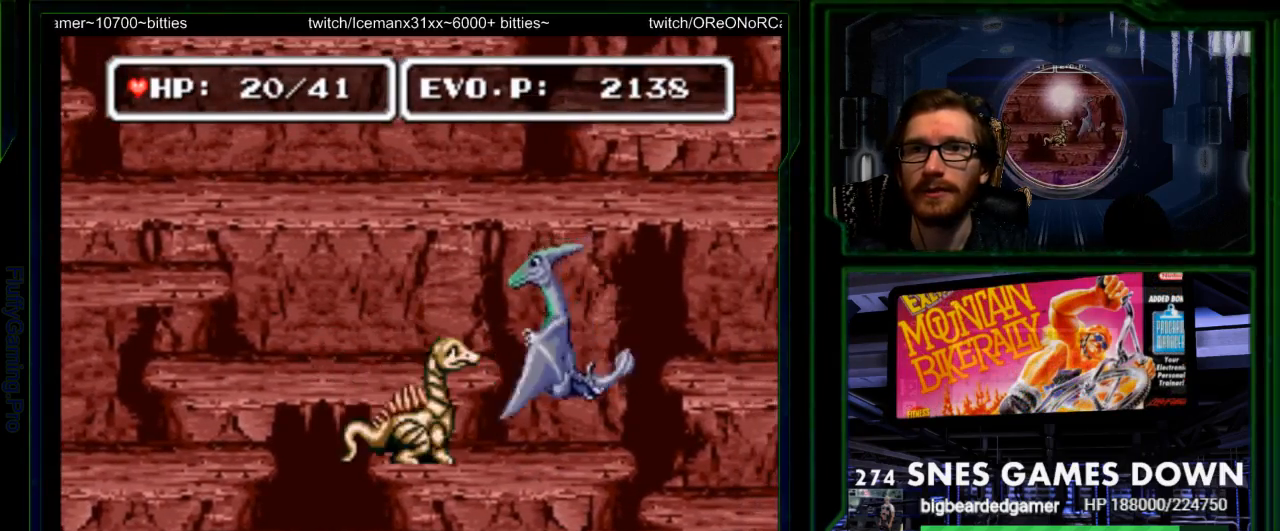
Gameplay with a controller (Nintendo layout); each line is a JSON object with the inputs held at the frame after it (dt_ms = milliseconds from this image to that frame). "events" lists button and stick changes between this image and that frame as [ms after this image, input, new state], when the widget could be followed in between. Not read: L3 R3 SELECT START.
{"dt_ms": 500, "buttons": ["DPAD_LEFT"], "events": [[117, "DPAD_LEFT", "down"], [150, "B", "down"], [467, "B", "up"]]}
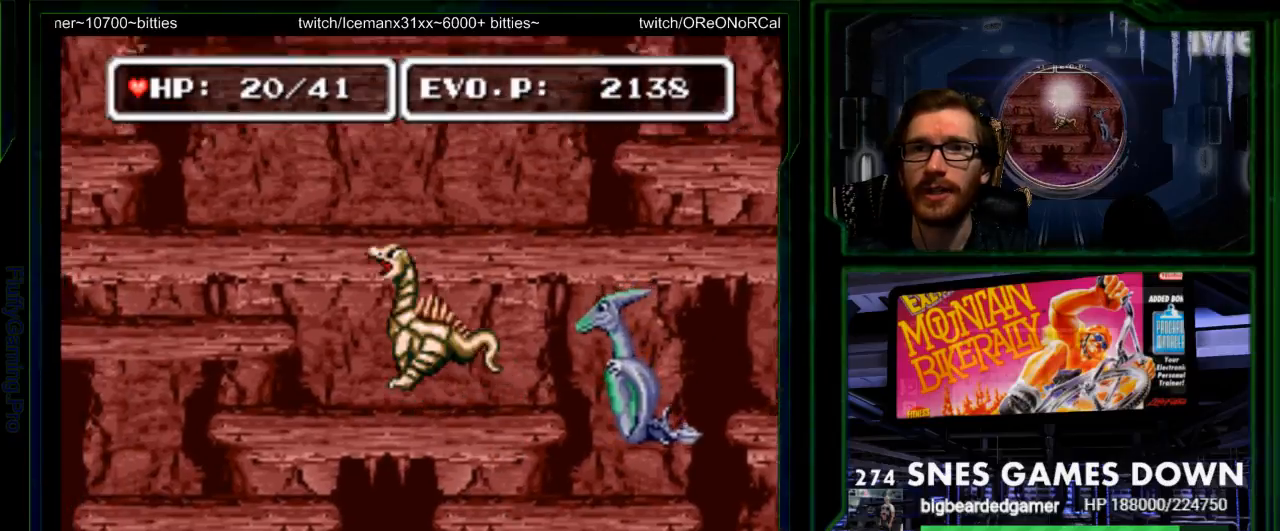
{"dt_ms": 500, "buttons": ["DPAD_RIGHT"], "events": [[100, "DPAD_LEFT", "up"], [133, "DPAD_RIGHT", "down"], [200, "Y", "down"], [283, "Y", "up"]]}
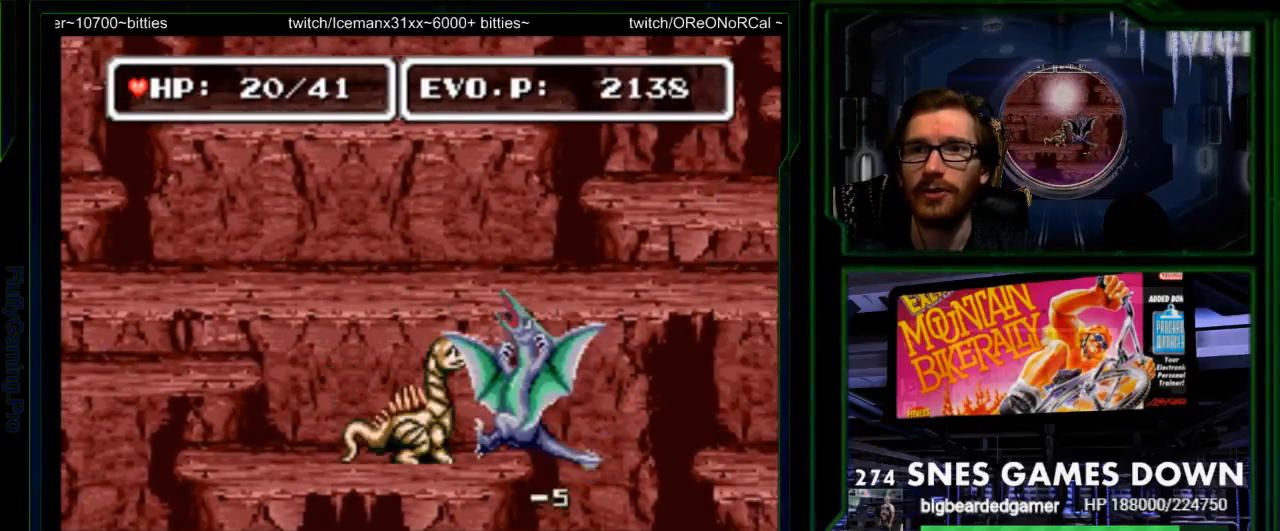
{"dt_ms": 500, "buttons": ["A"], "events": [[17, "DPAD_RIGHT", "up"], [150, "Y", "down"], [200, "Y", "up"], [233, "B", "down"], [300, "B", "up"], [350, "A", "down"], [367, "Y", "down"], [417, "Y", "up"]]}
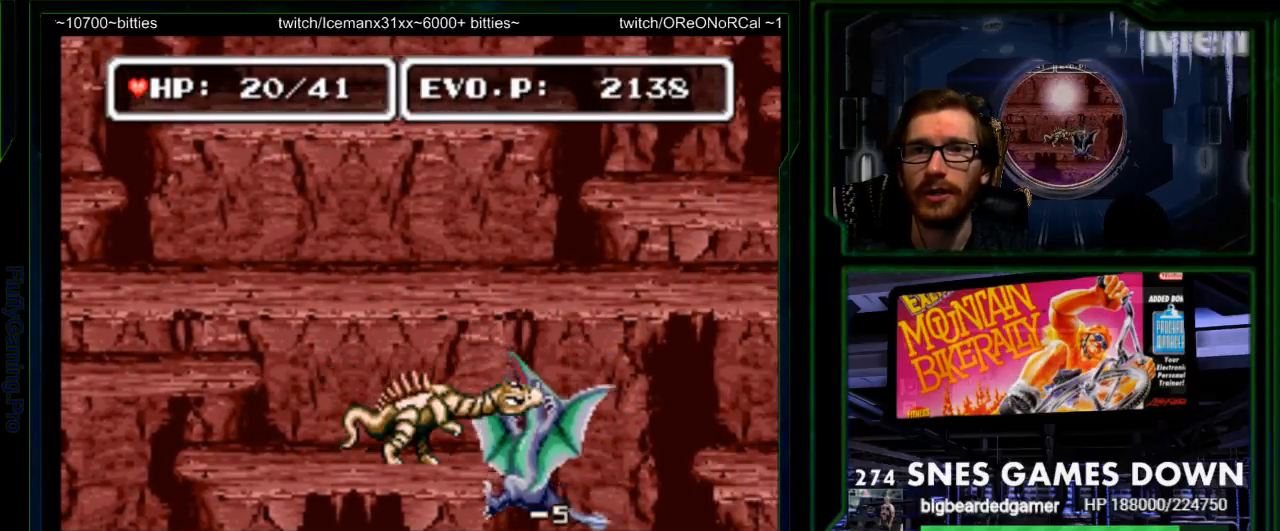
{"dt_ms": 500, "buttons": [], "events": [[33, "A", "up"], [33, "Y", "down"], [100, "Y", "up"], [150, "Y", "down"], [217, "Y", "up"], [383, "Y", "down"], [450, "Y", "up"]]}
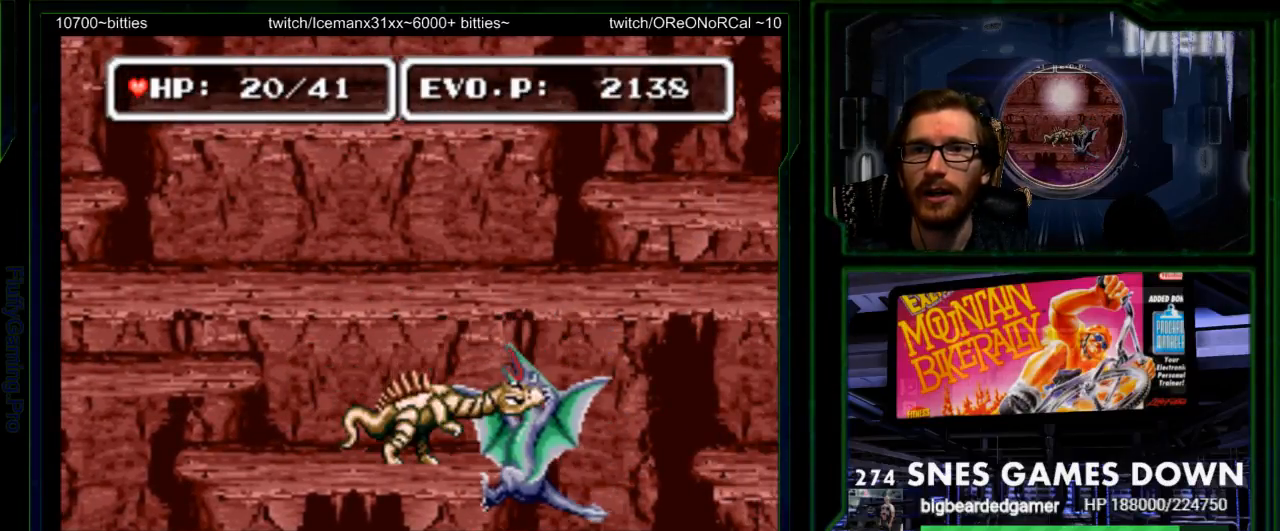
{"dt_ms": 500, "buttons": [], "events": [[100, "Y", "down"], [167, "Y", "up"], [233, "Y", "down"], [383, "Y", "up"]]}
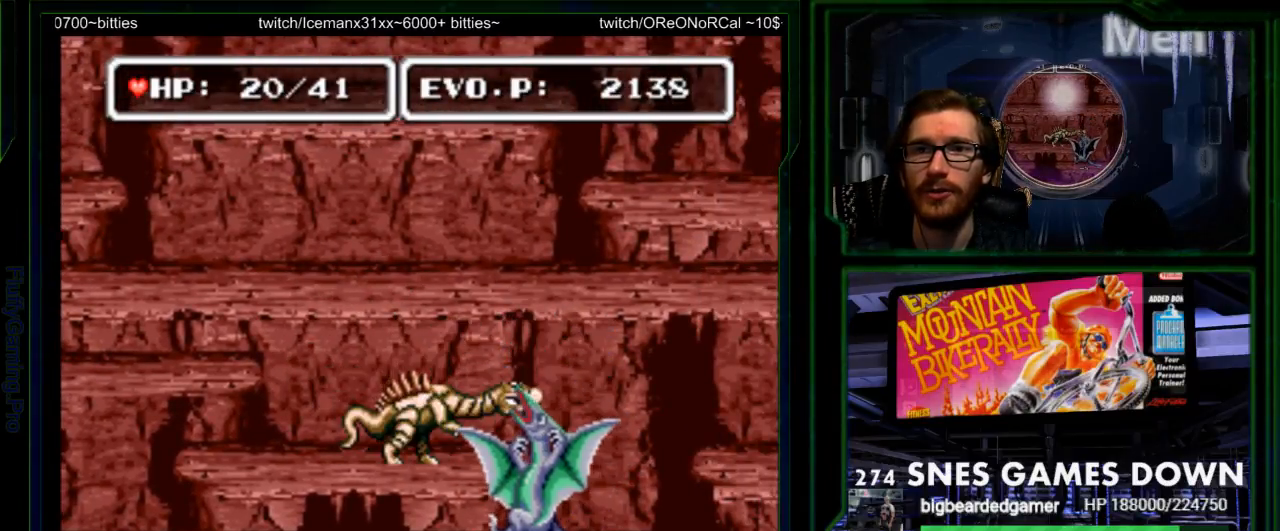
{"dt_ms": 500, "buttons": ["Y"], "events": [[283, "Y", "down"], [350, "Y", "up"], [400, "Y", "down"]]}
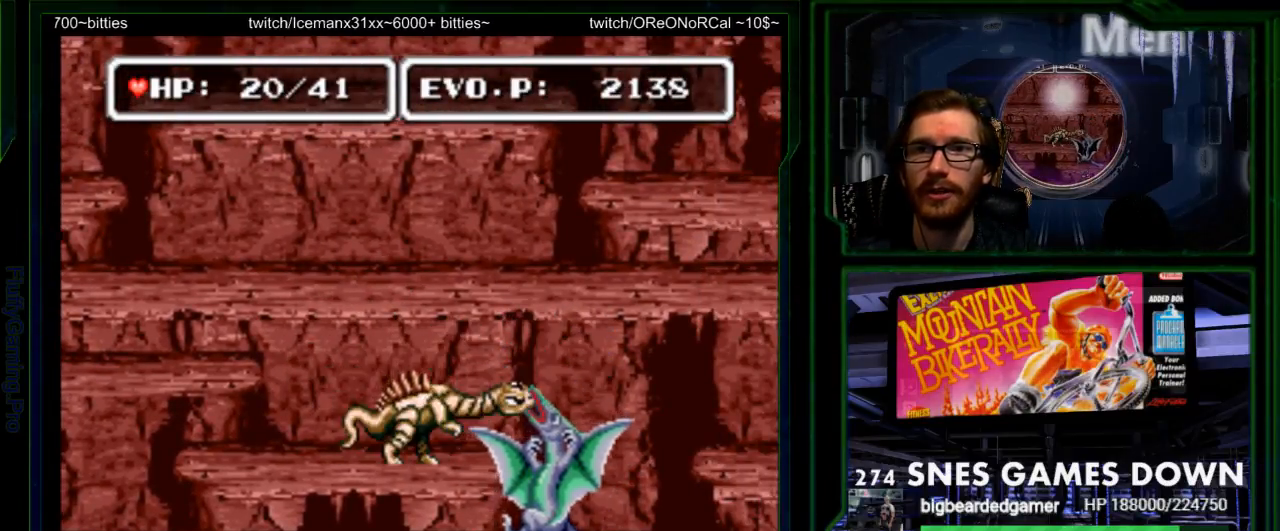
{"dt_ms": 500, "buttons": ["Y"], "events": [[67, "Y", "up"], [133, "Y", "down"], [283, "Y", "up"], [350, "Y", "down"], [400, "Y", "up"], [483, "Y", "down"]]}
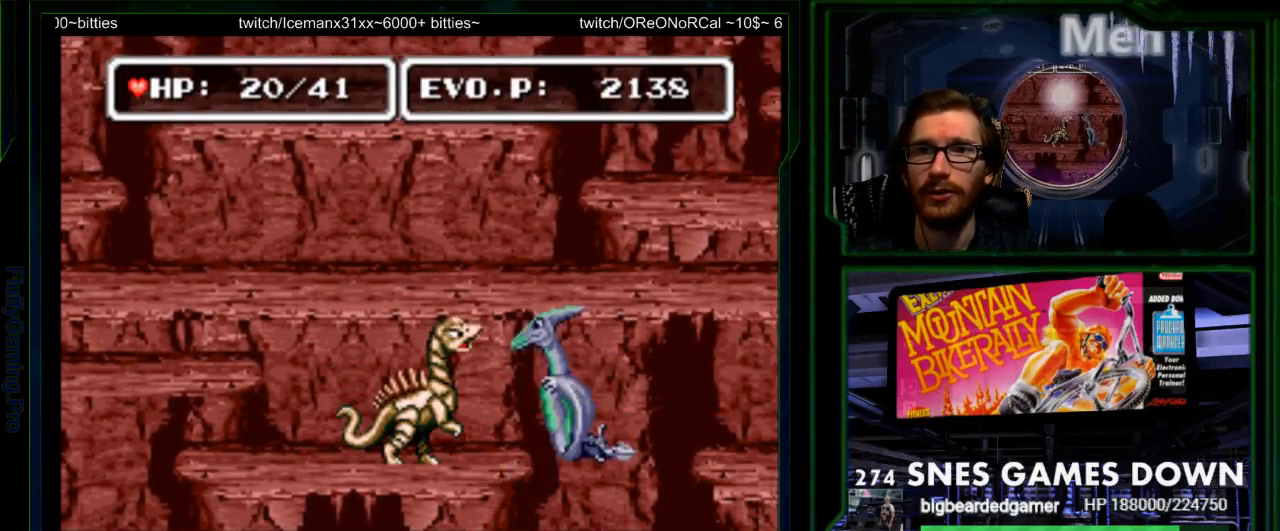
{"dt_ms": 500, "buttons": ["Y", "DPAD_RIGHT"], "events": [[150, "Y", "up"], [200, "Y", "down"], [267, "DPAD_LEFT", "down"], [267, "Y", "up"], [333, "Y", "down"], [383, "DPAD_LEFT", "up"], [400, "DPAD_UP", "down"], [400, "Y", "up"], [433, "DPAD_RIGHT", "down"], [483, "DPAD_UP", "up"], [500, "Y", "down"]]}
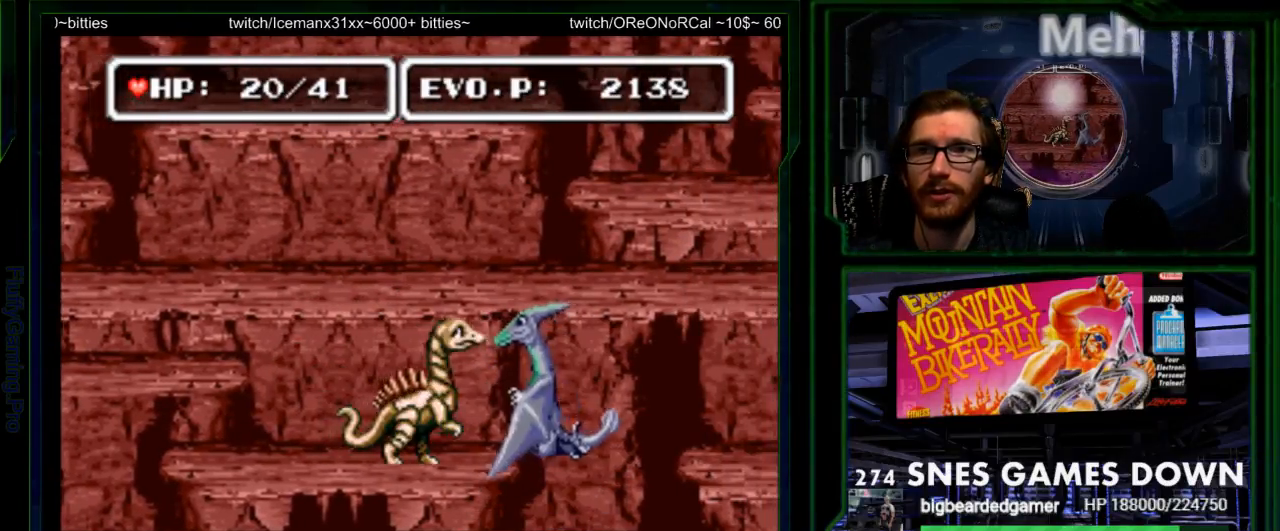
{"dt_ms": 500, "buttons": ["Y"], "events": [[67, "Y", "up"], [117, "Y", "down"], [183, "DPAD_RIGHT", "up"], [183, "Y", "up"], [250, "Y", "down"], [417, "Y", "up"], [467, "Y", "down"]]}
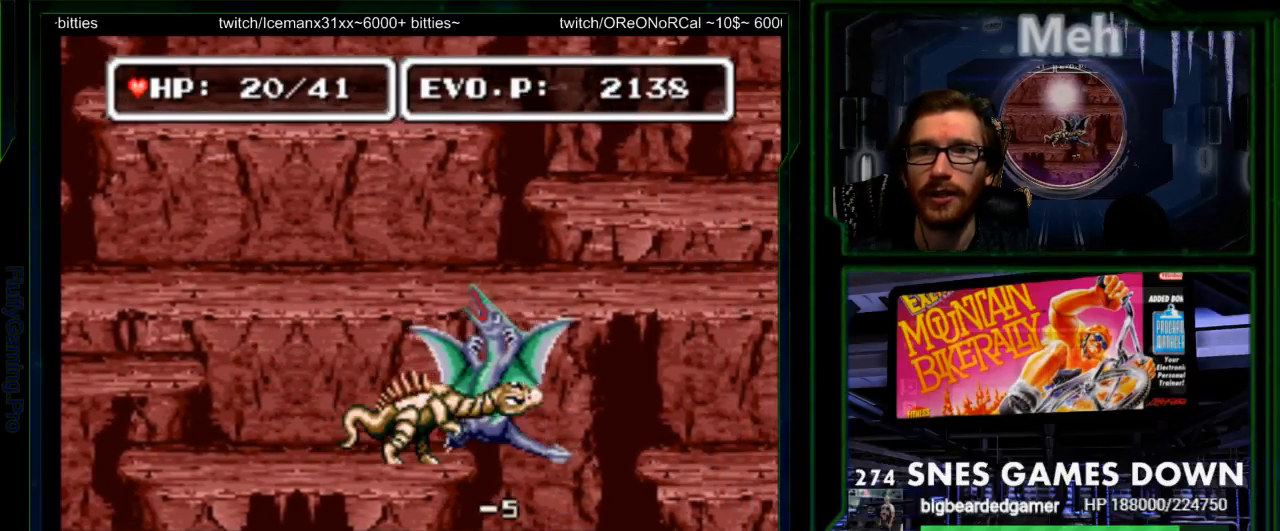
{"dt_ms": 500, "buttons": ["Y"], "events": [[133, "Y", "up"], [200, "Y", "down"]]}
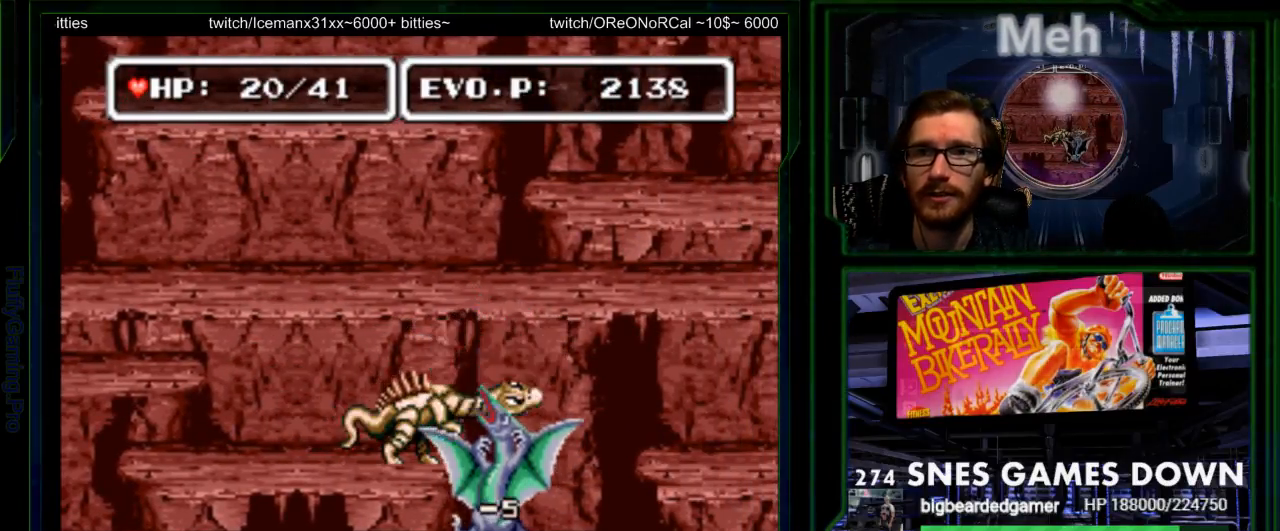
{"dt_ms": 500, "buttons": ["B"]}
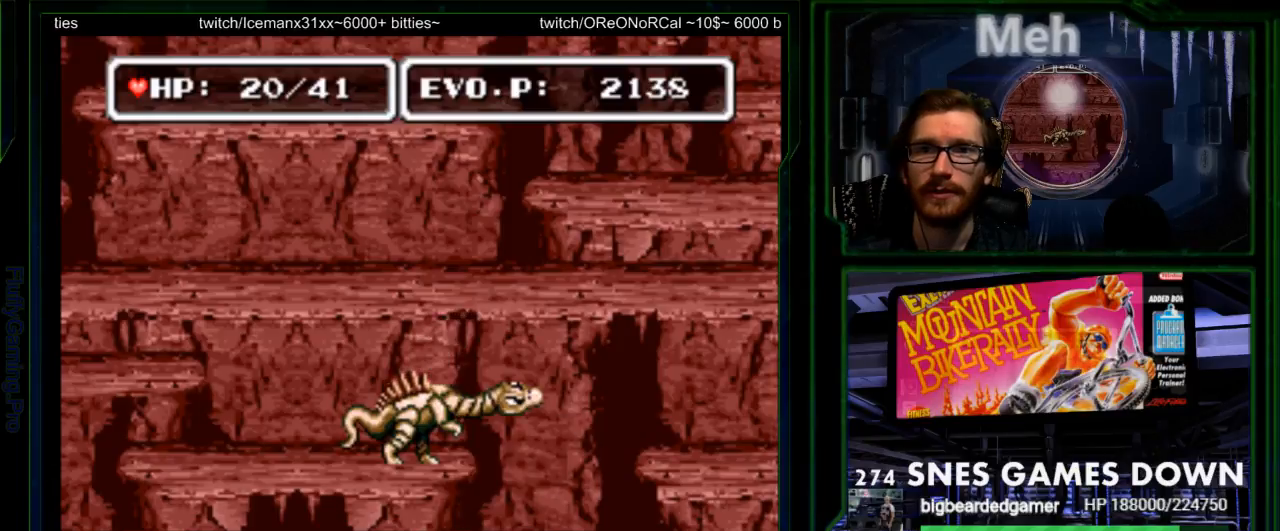
{"dt_ms": 500, "buttons": [], "events": [[100, "B", "up"], [117, "A", "down"], [300, "A", "up"]]}
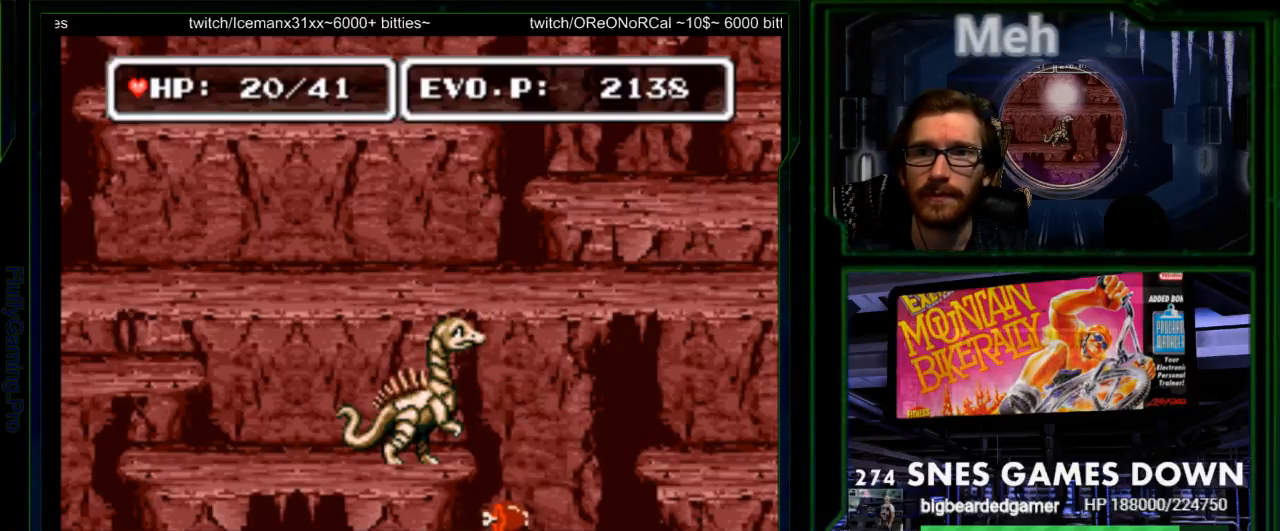
{"dt_ms": 500, "buttons": ["DPAD_LEFT"], "events": [[400, "DPAD_LEFT", "down"]]}
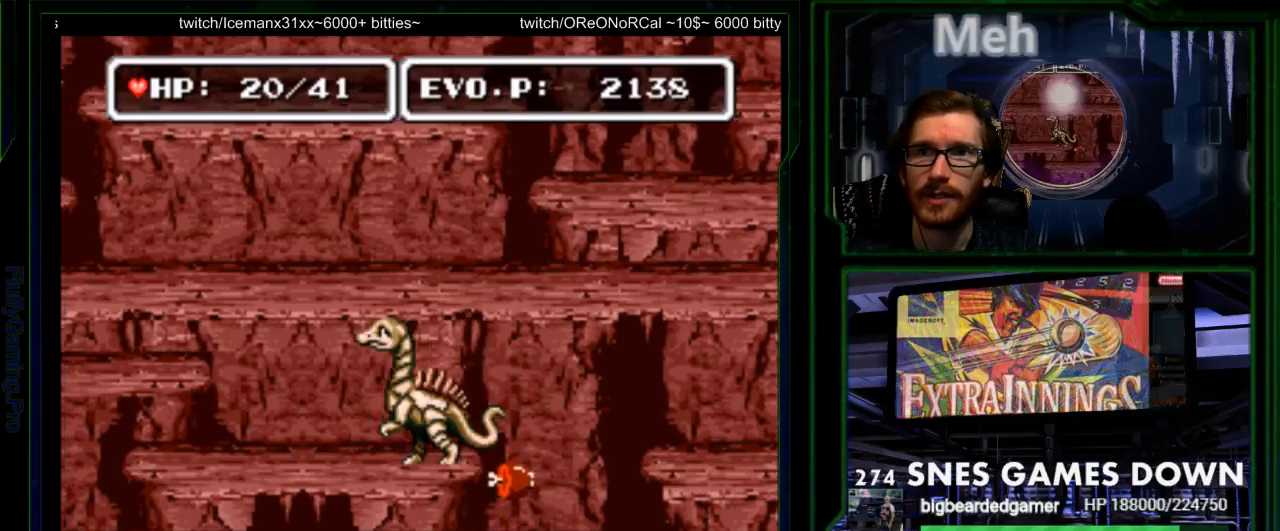
{"dt_ms": 500, "buttons": ["DPAD_LEFT"], "events": [[50, "DPAD_LEFT", "up"], [150, "DPAD_RIGHT", "down"], [217, "DPAD_RIGHT", "up"], [467, "DPAD_LEFT", "down"]]}
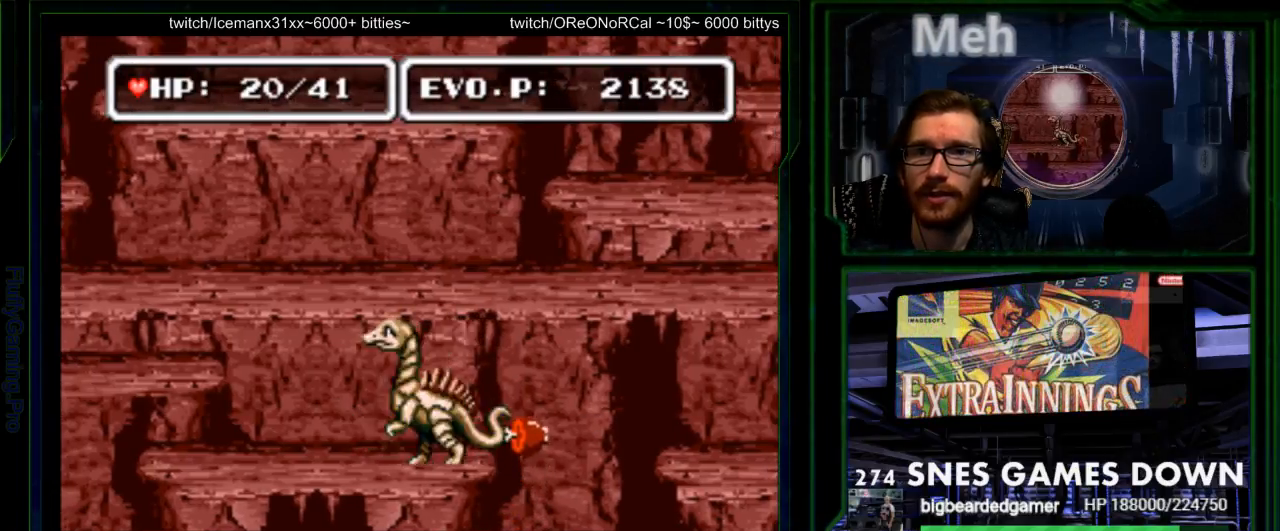
{"dt_ms": 500, "buttons": ["B", "DPAD_LEFT"], "events": [[233, "DPAD_UP", "down"], [333, "DPAD_UP", "up"], [350, "B", "down"]]}
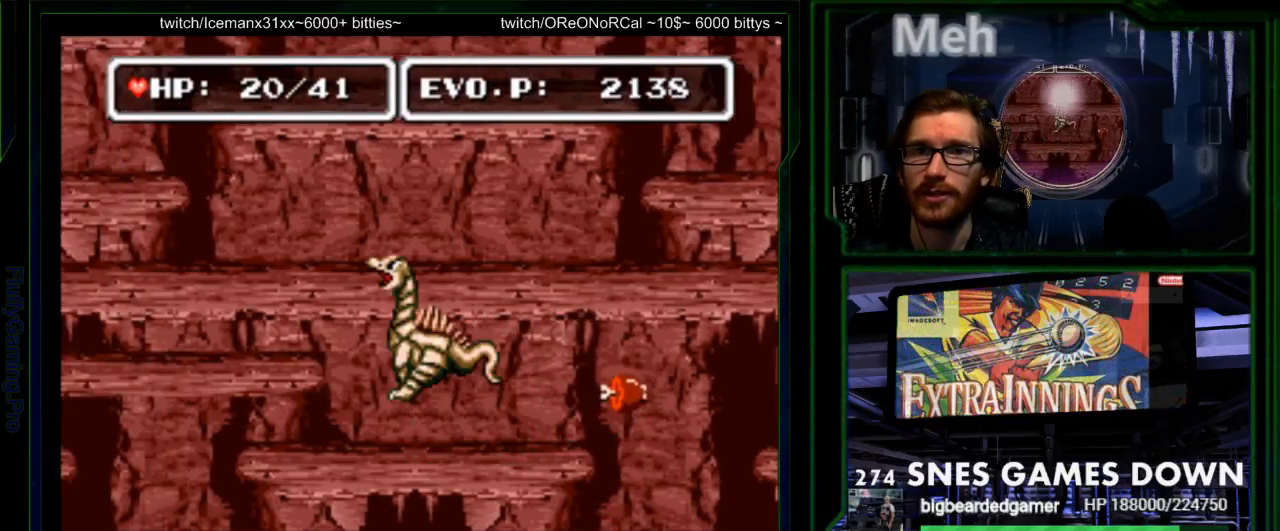
{"dt_ms": 500, "buttons": ["DPAD_UP"], "events": [[233, "B", "up"], [400, "DPAD_LEFT", "up"], [400, "DPAD_UP", "down"]]}
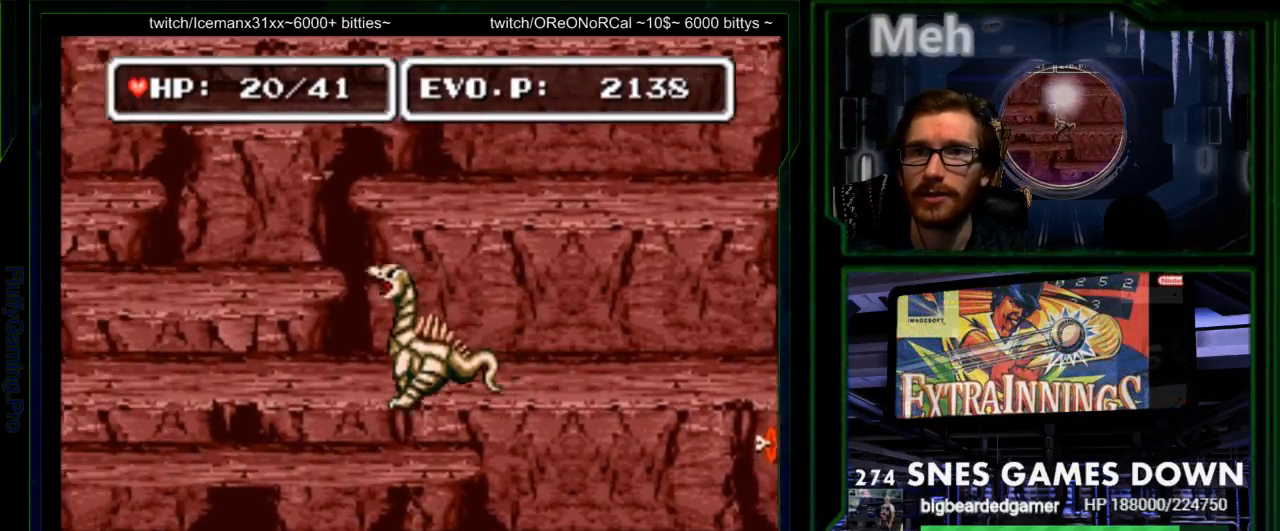
{"dt_ms": 500, "buttons": ["B", "DPAD_RIGHT"]}
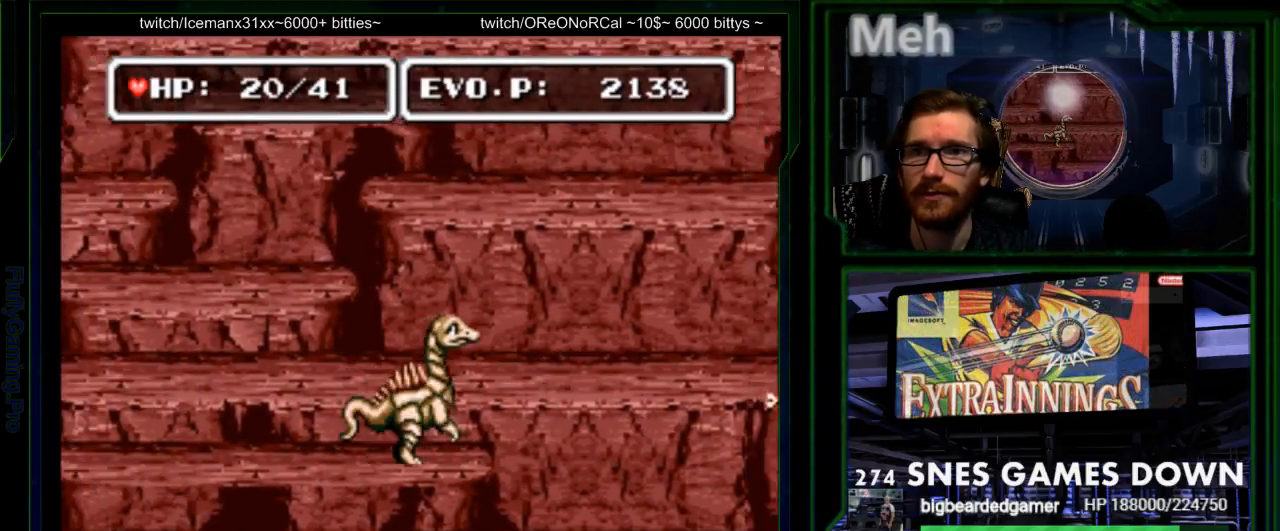
{"dt_ms": 1000, "buttons": ["DPAD_UP", "DPAD_RIGHT"]}
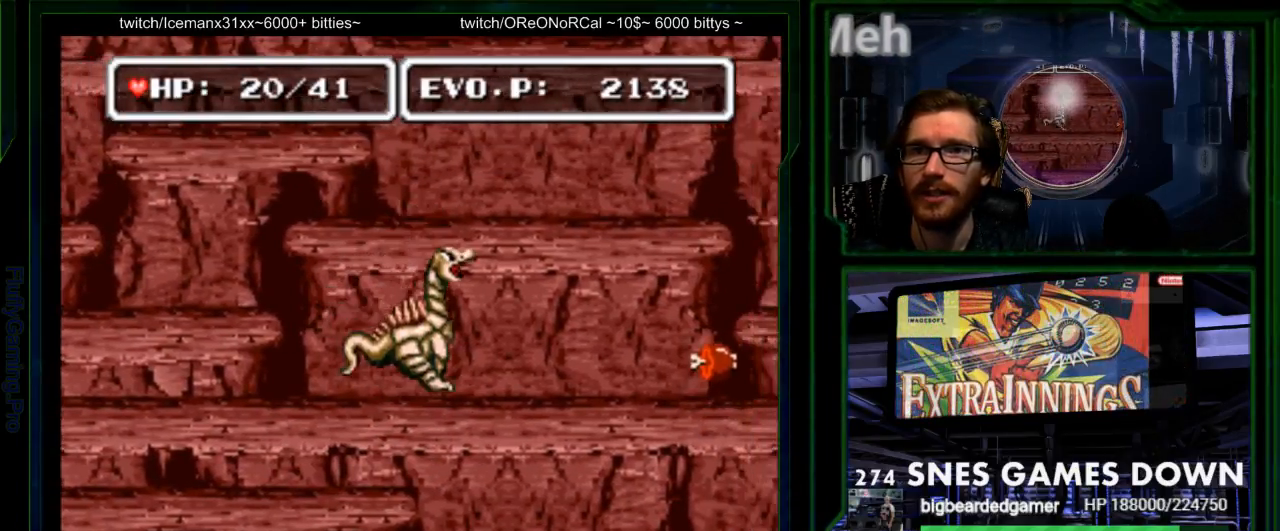
{"dt_ms": 500, "buttons": ["A", "B", "DPAD_UP", "DPAD_RIGHT"], "events": [[150, "B", "down"], [233, "B", "up"], [300, "A", "down"], [333, "B", "down"]]}
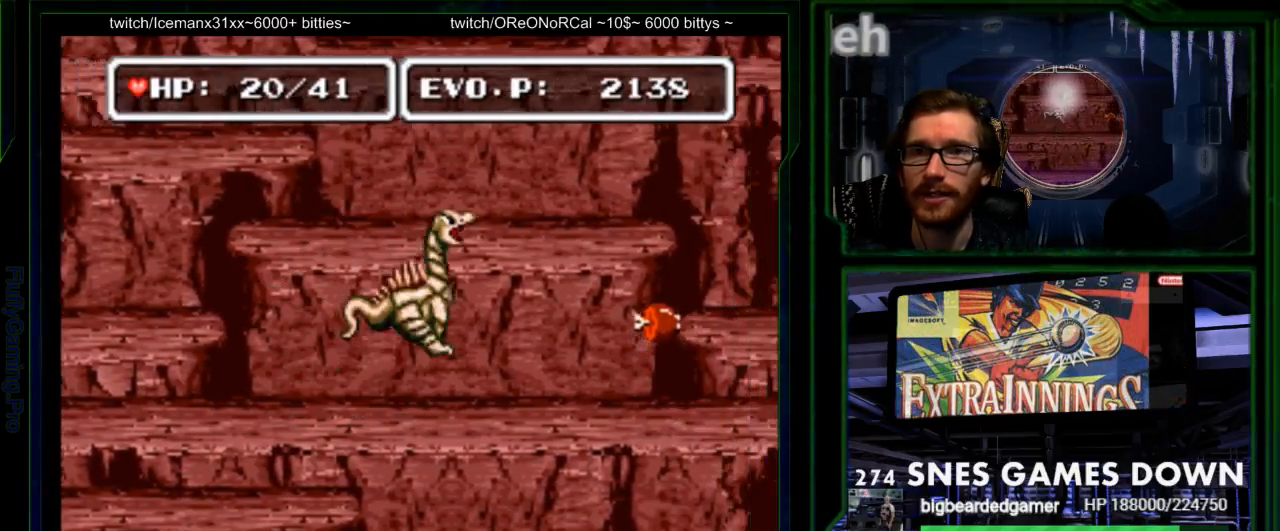
{"dt_ms": 500, "buttons": ["DPAD_UP", "DPAD_RIGHT"], "events": [[17, "A", "up"], [500, "B", "up"]]}
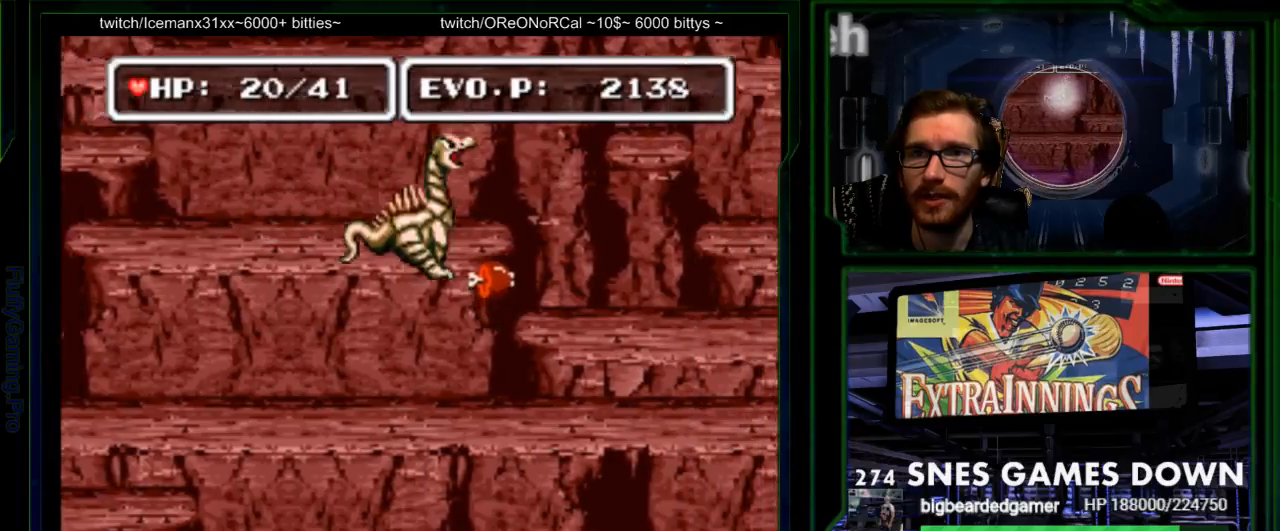
{"dt_ms": 500, "buttons": ["B", "DPAD_UP", "DPAD_RIGHT"], "events": [[483, "B", "down"]]}